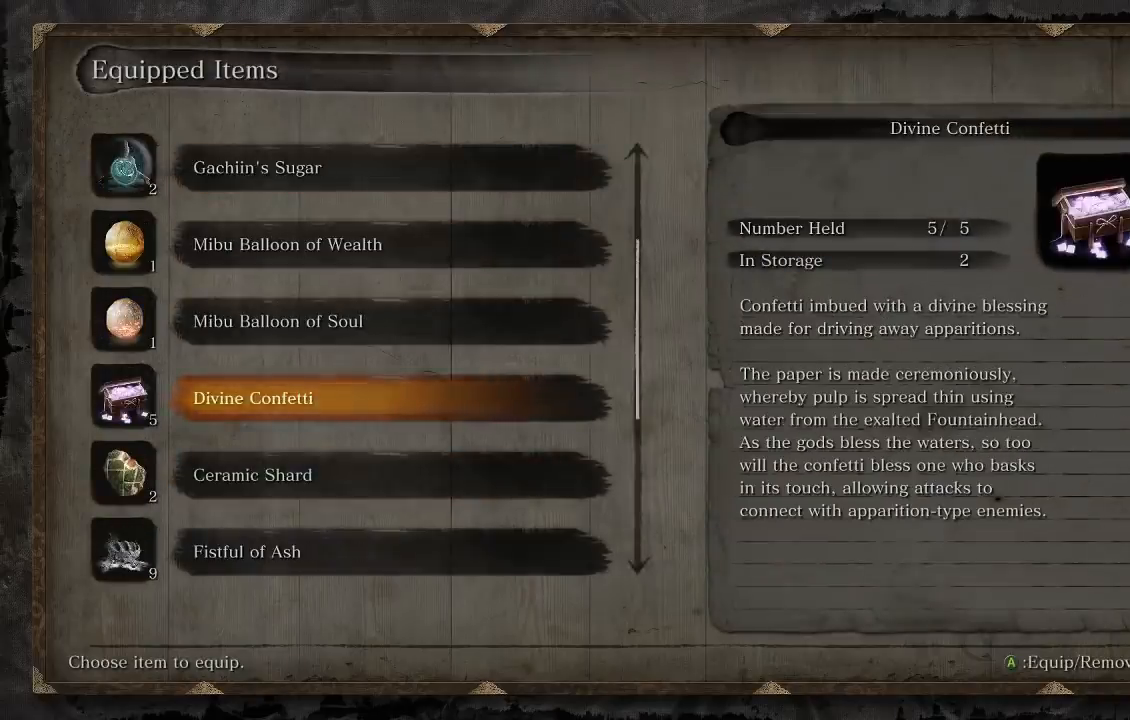
Gameplay with a controller (Xbox layout); each line is a JSON object with the inputs held at the frame after it. "events" lists button and stick changes between this image and that frame as [ms after this image, input, new state], when the widget could be followed in between. Not read: R2 right_stick.
{"buttons": [], "left_stick": "center", "events": [[133, "A", "down"], [217, "A", "up"]]}
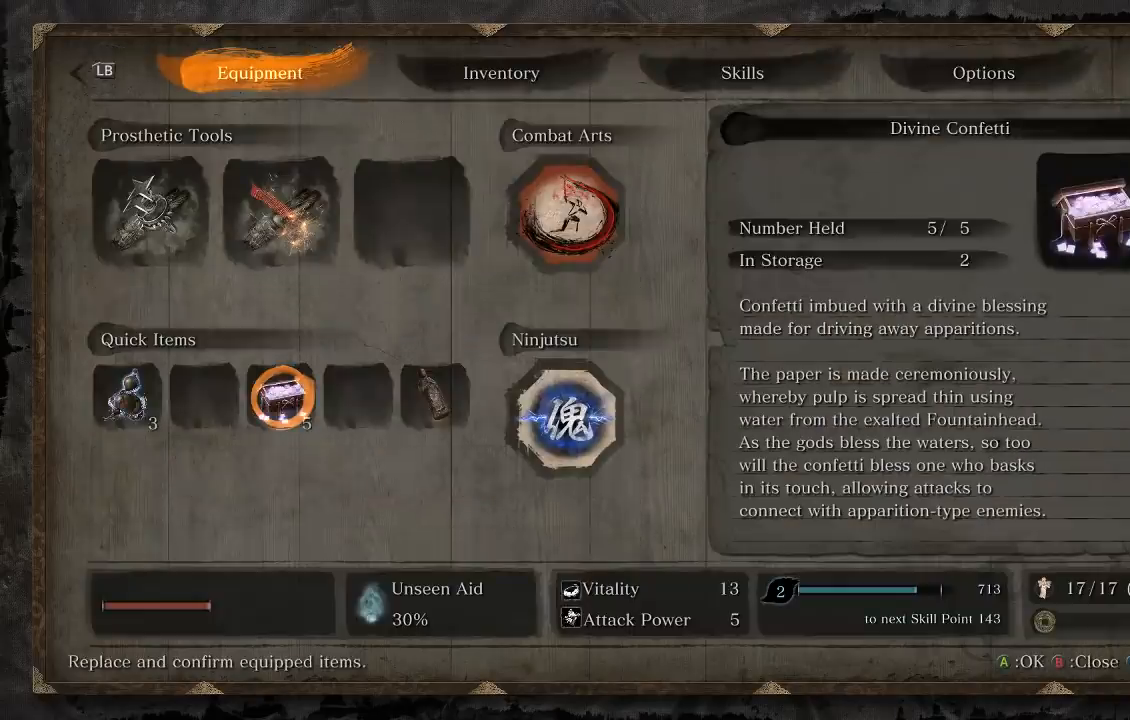
{"buttons": [], "left_stick": "center", "events": []}
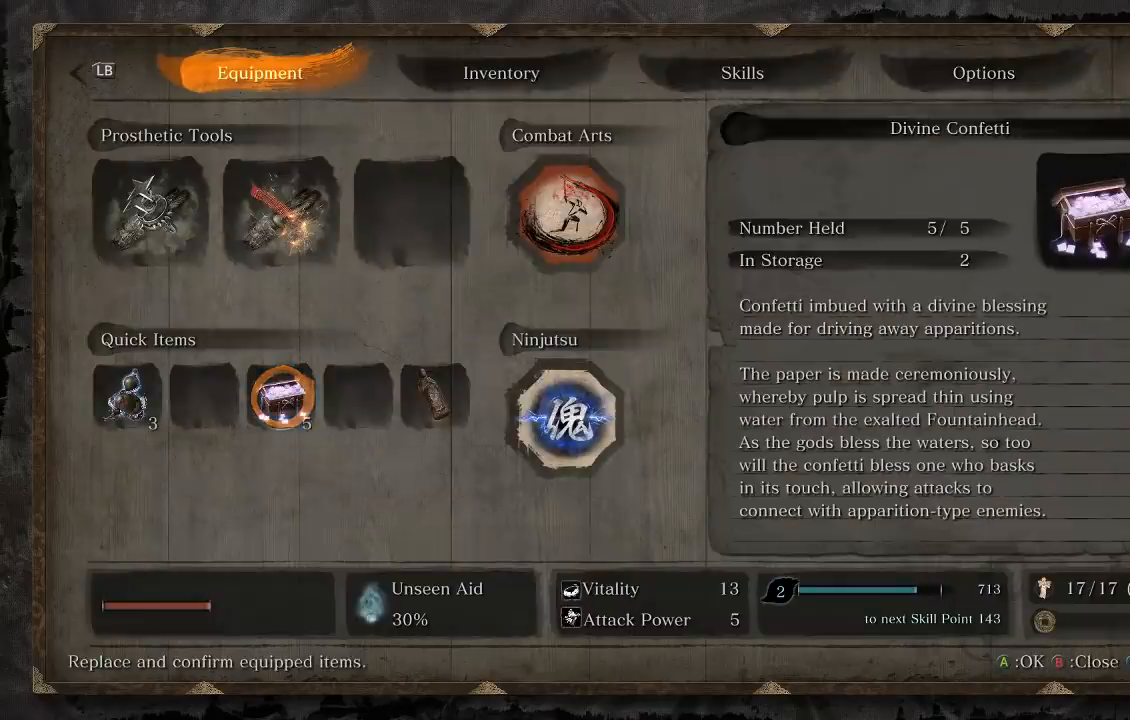
{"buttons": [], "left_stick": "center", "events": [[33, "DPAD_RIGHT", "down"], [150, "DPAD_RIGHT", "up"]]}
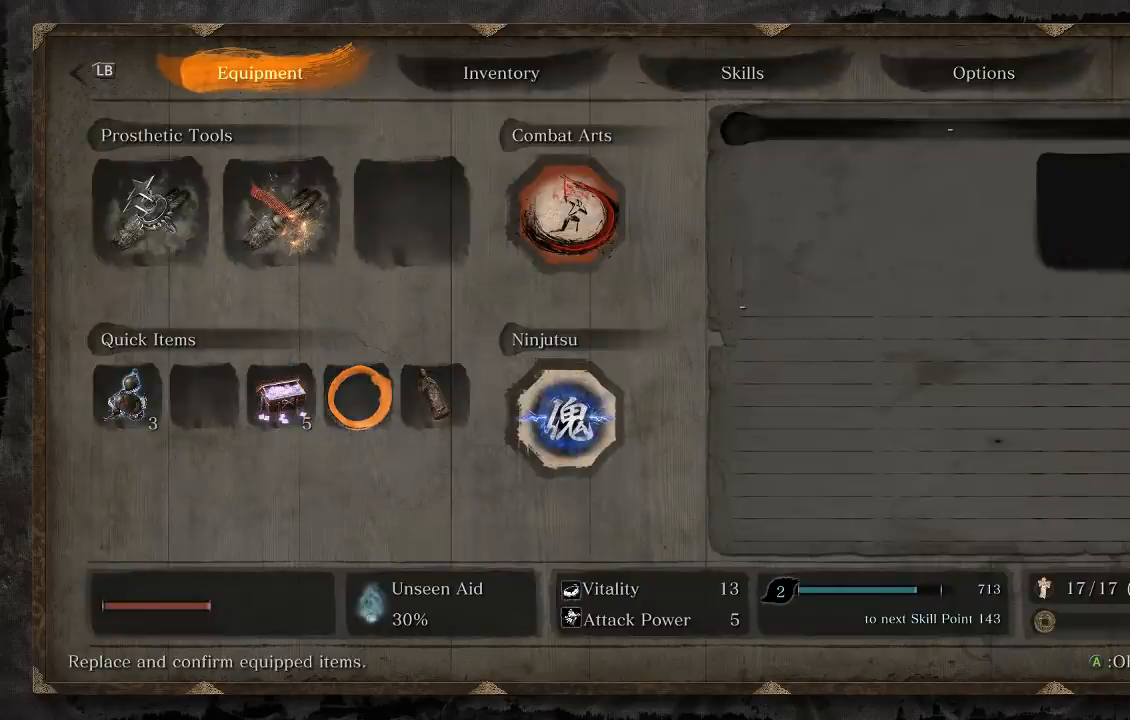
{"buttons": ["DPAD_LEFT"], "left_stick": "center", "events": [[433, "DPAD_LEFT", "down"]]}
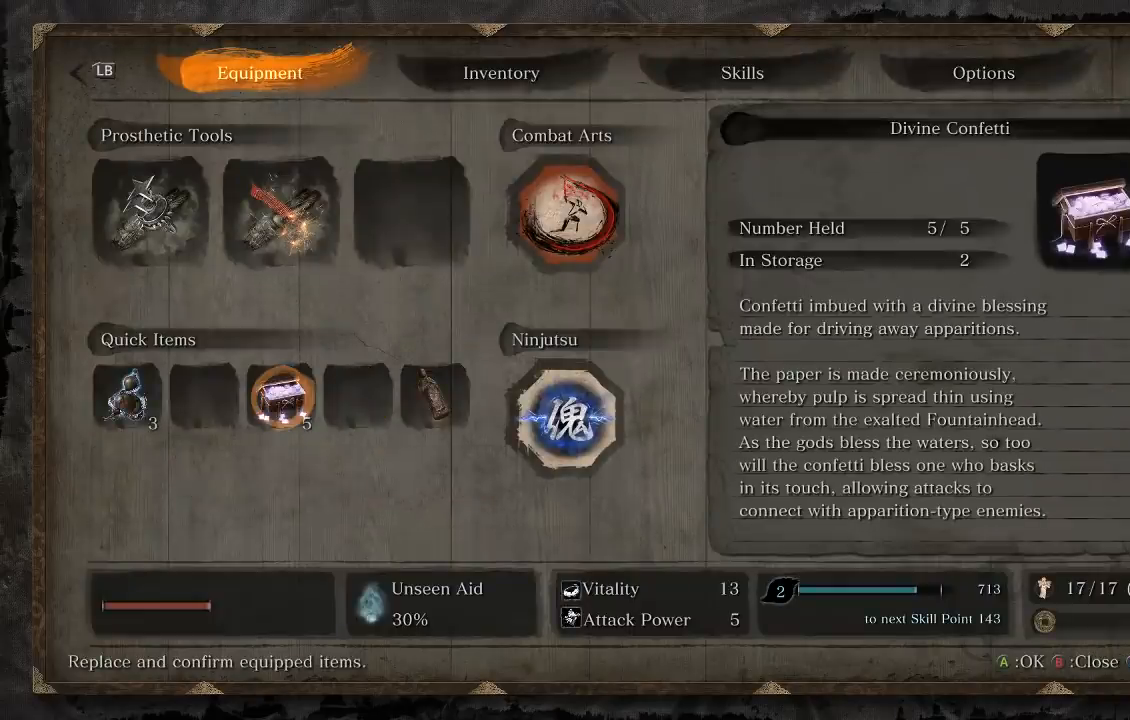
{"buttons": [], "left_stick": "center", "events": [[50, "DPAD_LEFT", "up"]]}
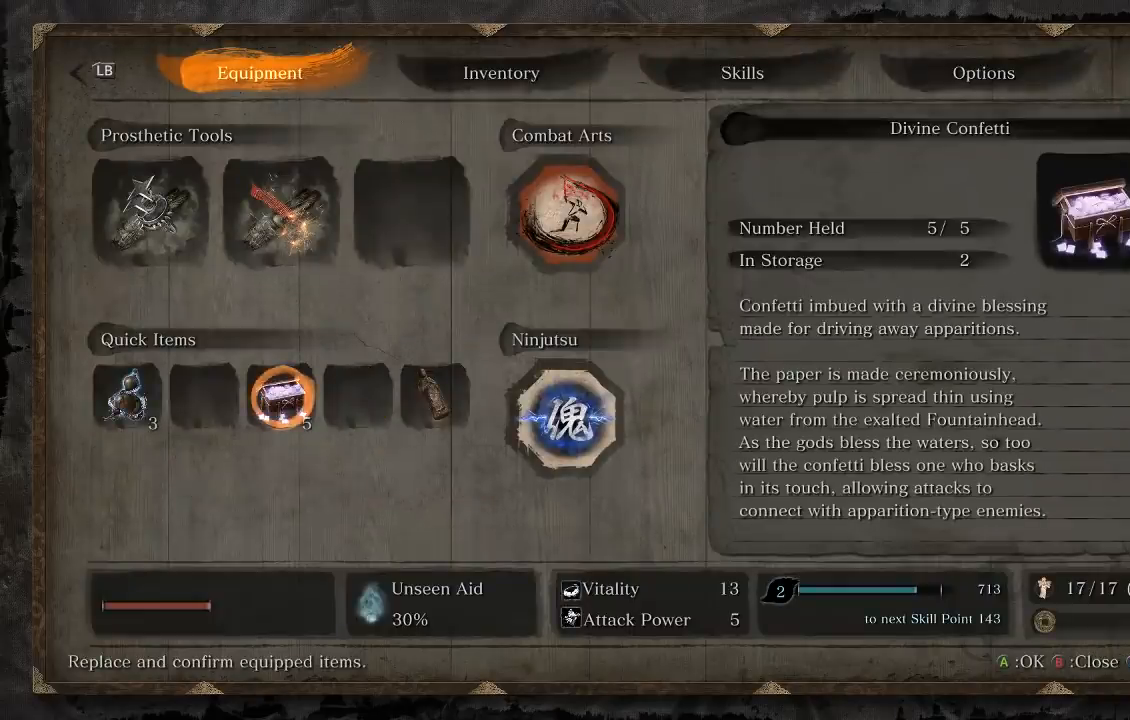
{"buttons": ["START"], "left_stick": "up", "events": [[417, "START", "down"], [433, "left_stick", "up"]]}
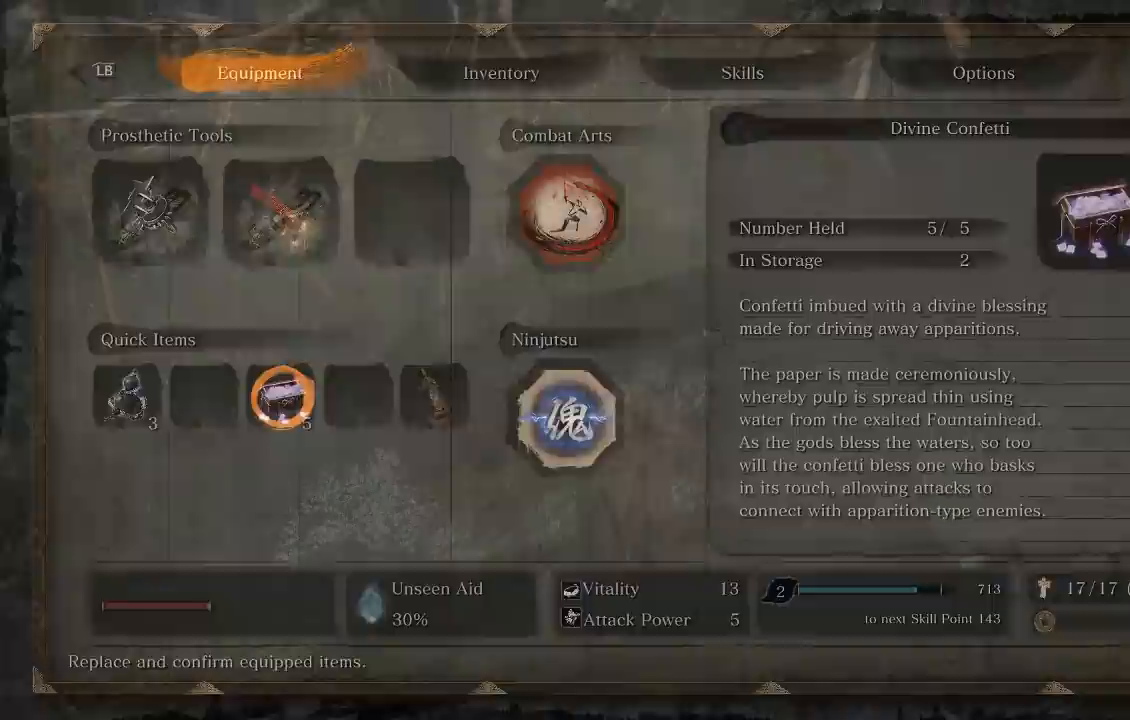
{"buttons": [], "left_stick": "up", "events": [[67, "START", "up"]]}
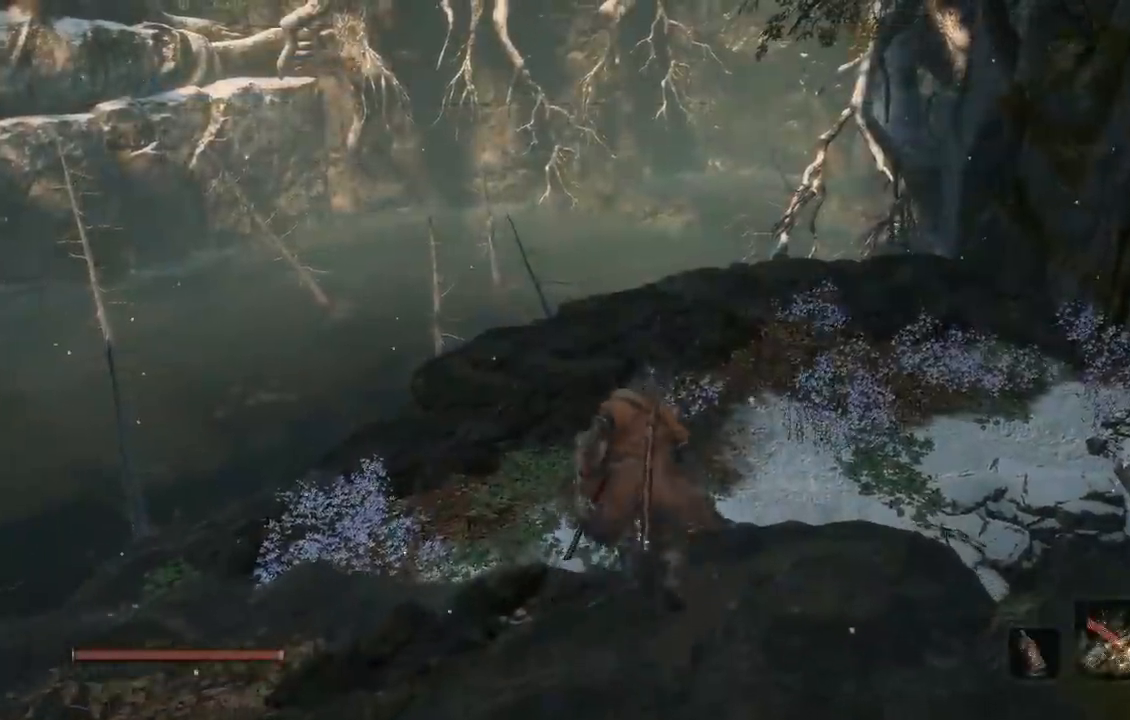
{"buttons": [], "left_stick": "up", "events": []}
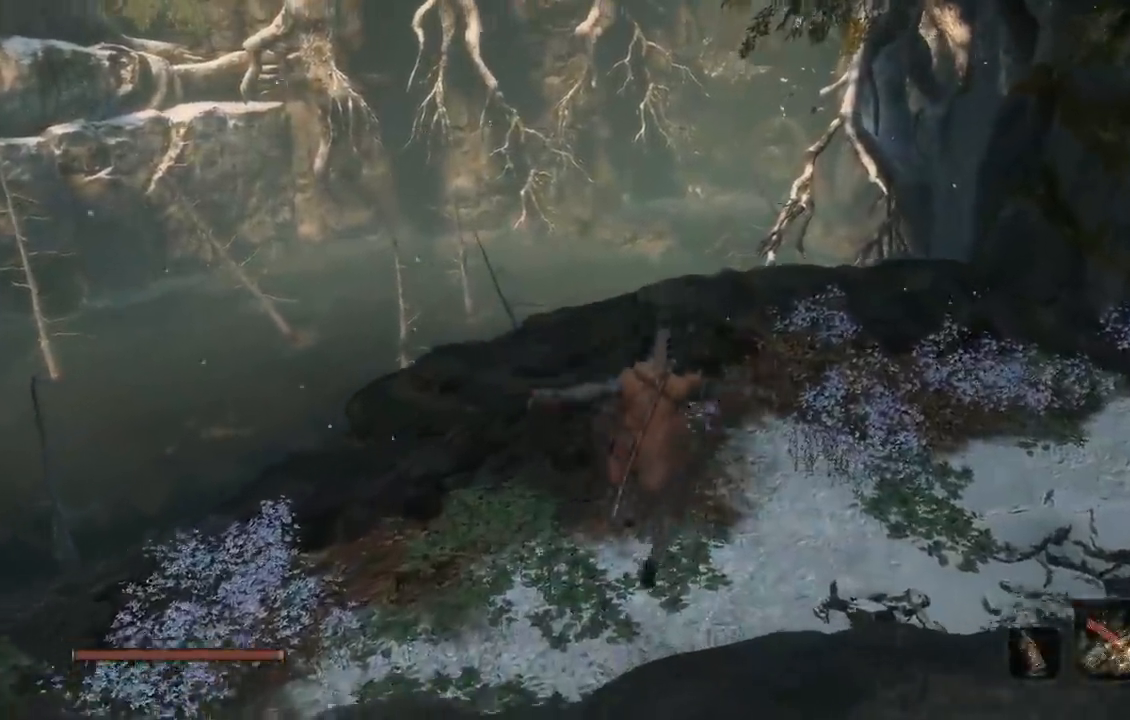
{"buttons": [], "left_stick": "up", "events": []}
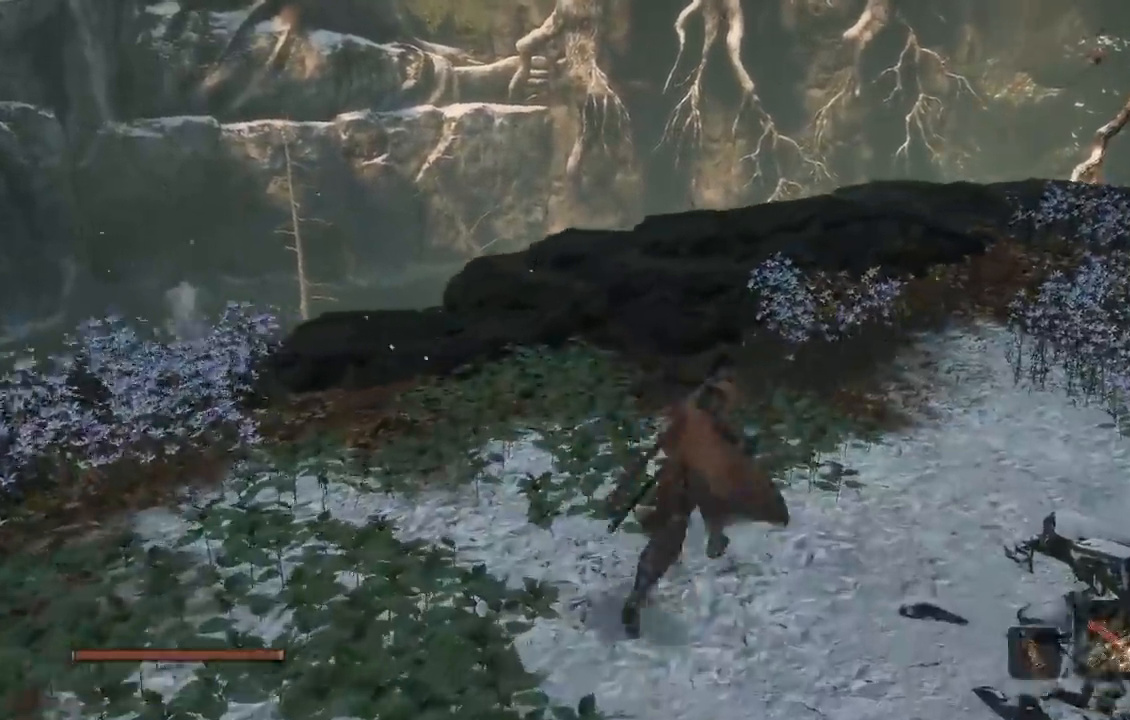
{"buttons": [], "left_stick": "up", "events": [[50, "DPAD_LEFT", "down"], [167, "DPAD_LEFT", "up"]]}
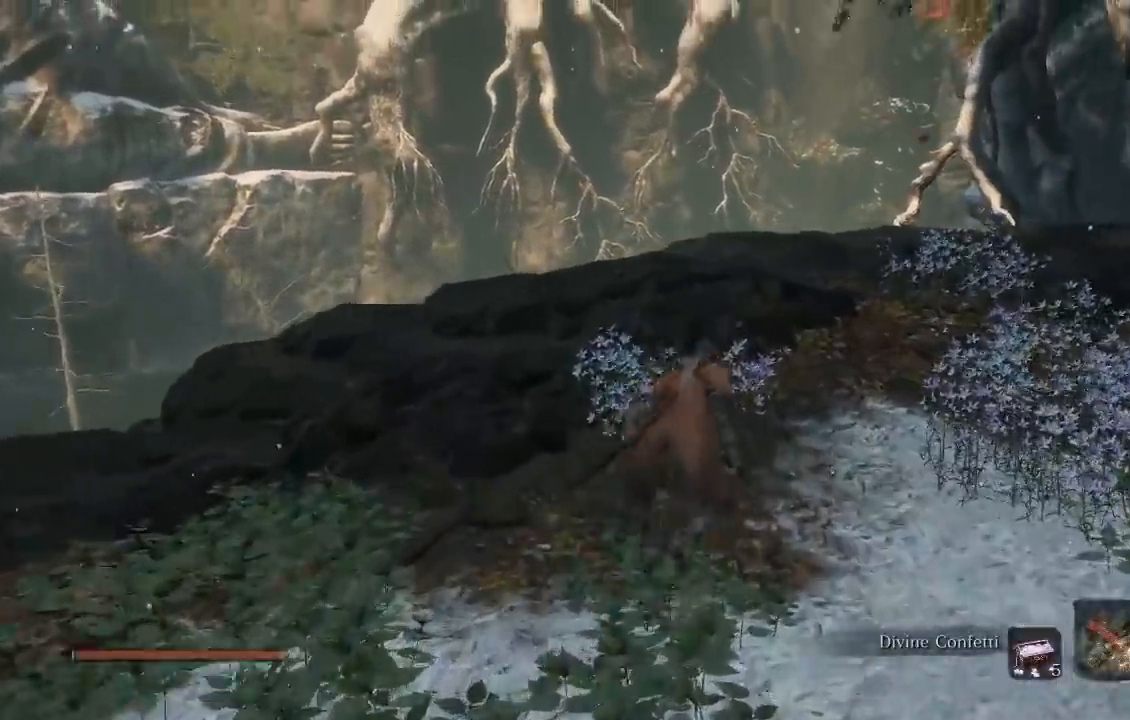
{"buttons": [], "left_stick": "up", "events": [[183, "L1", "down"], [317, "L1", "up"]]}
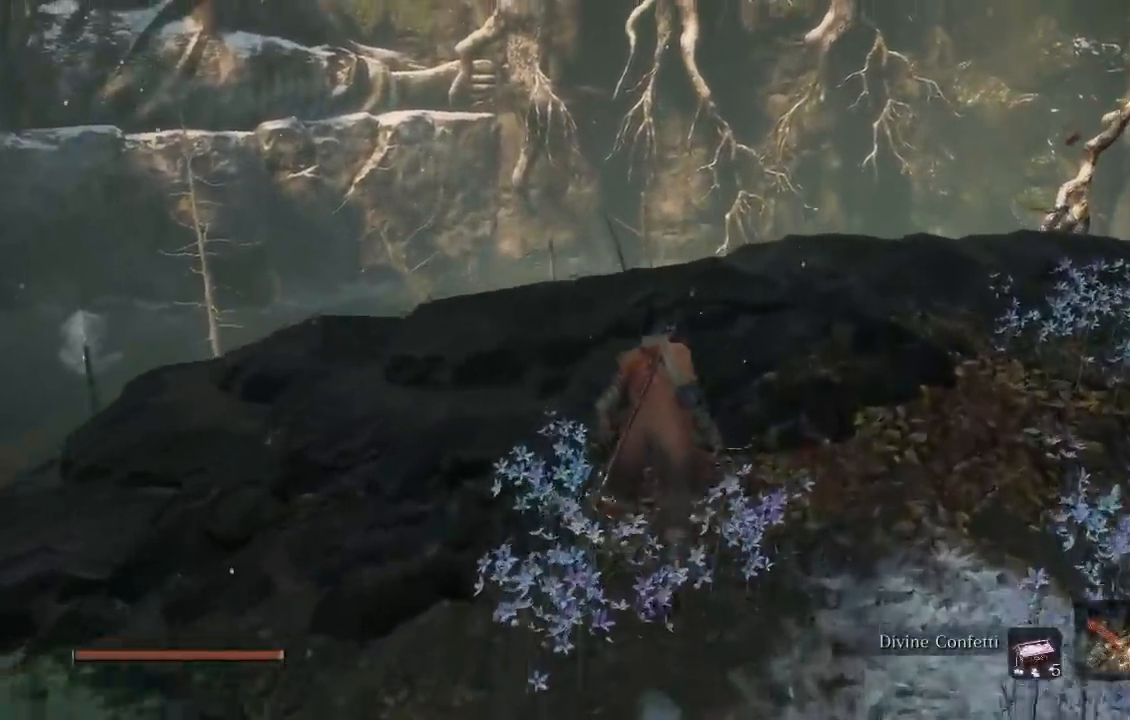
{"buttons": ["DPAD_DOWN"], "left_stick": "center", "events": [[67, "START", "down"], [200, "START", "up"], [383, "left_stick", "center"], [467, "DPAD_DOWN", "down"]]}
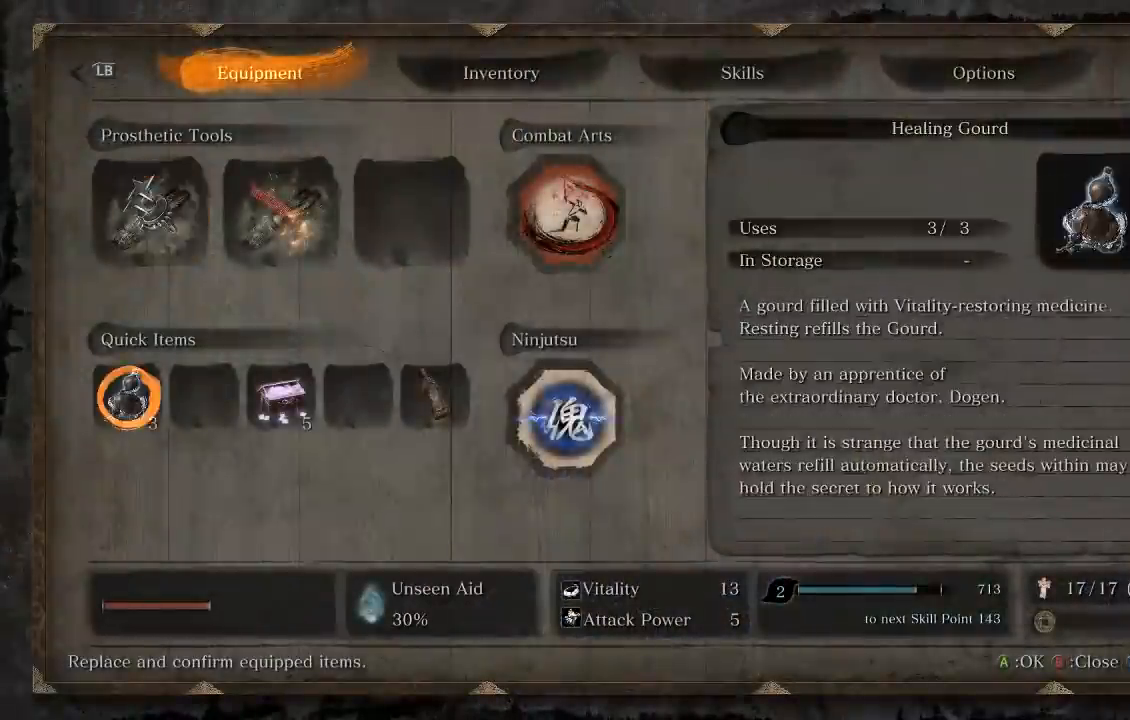
{"buttons": [], "left_stick": "center", "events": [[67, "DPAD_DOWN", "up"], [217, "DPAD_RIGHT", "down"], [317, "A", "down"], [317, "DPAD_RIGHT", "up"], [400, "A", "up"]]}
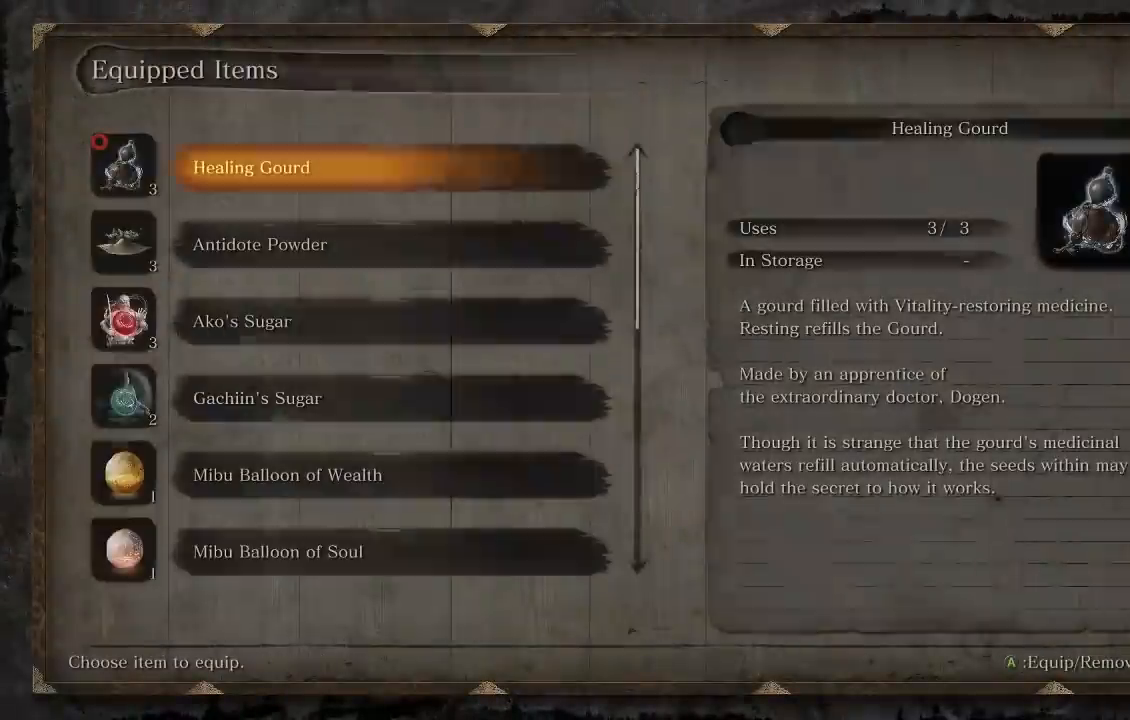
{"buttons": [], "left_stick": "center", "events": []}
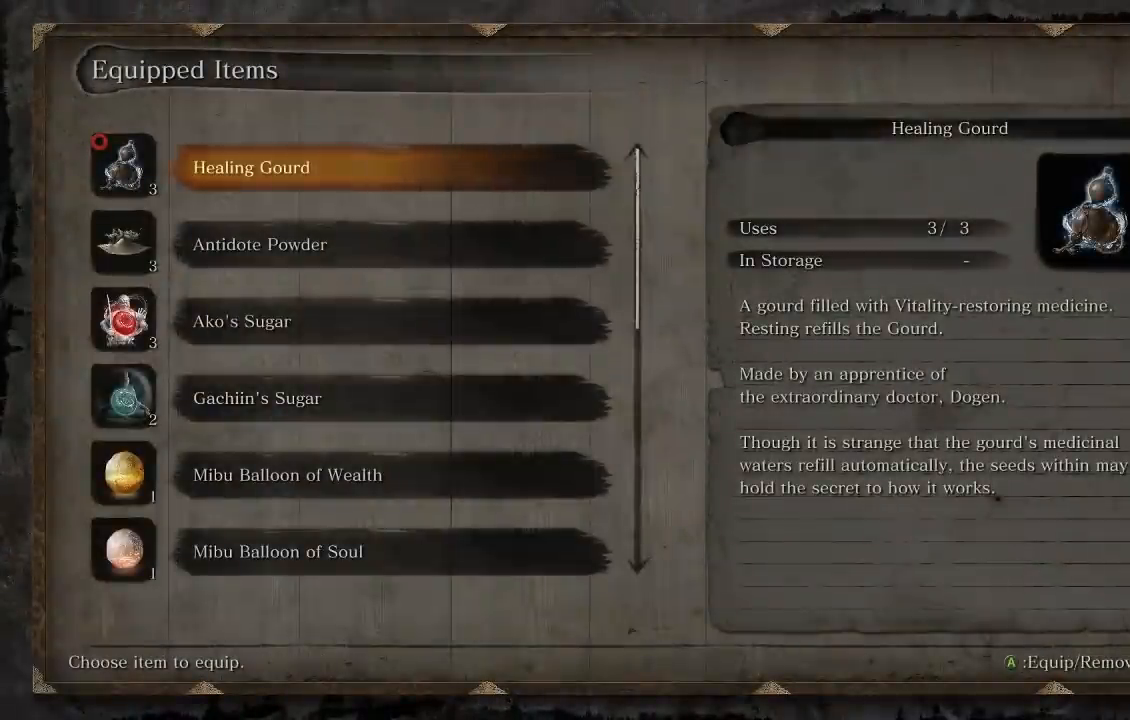
{"buttons": ["DPAD_DOWN"], "left_stick": "center", "events": [[317, "DPAD_DOWN", "down"], [400, "DPAD_DOWN", "up"], [450, "DPAD_DOWN", "down"]]}
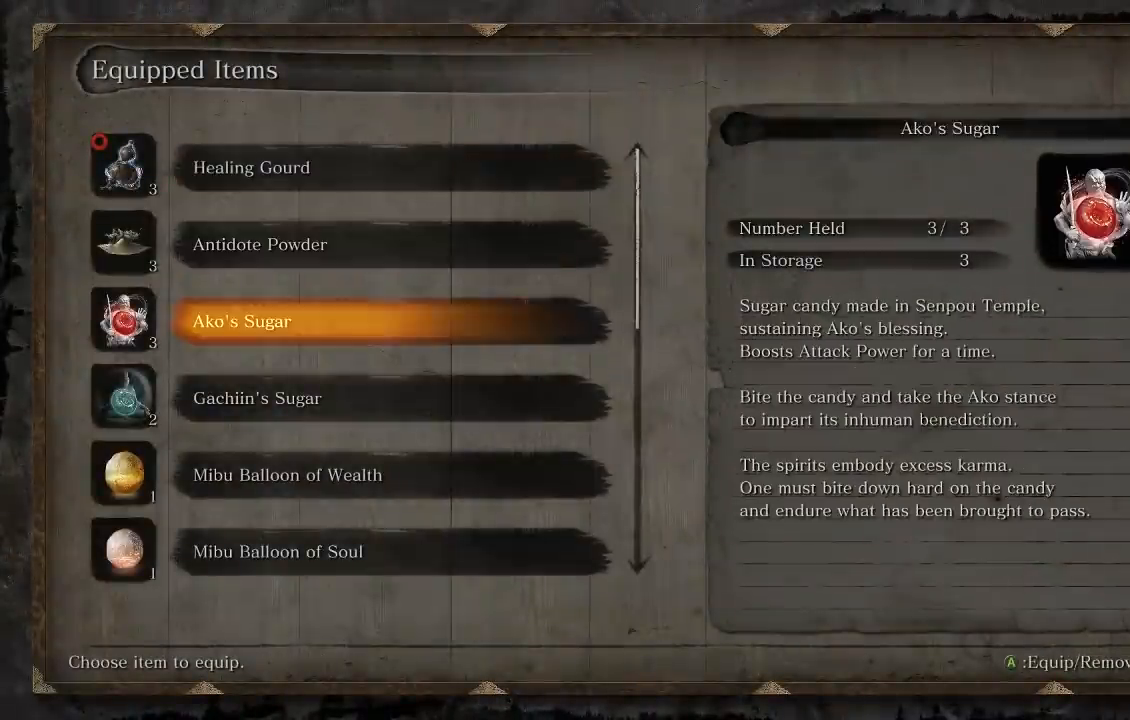
{"buttons": ["A"], "left_stick": "up-left", "events": [[50, "DPAD_DOWN", "up"], [467, "A", "down"], [483, "left_stick", "up-left"]]}
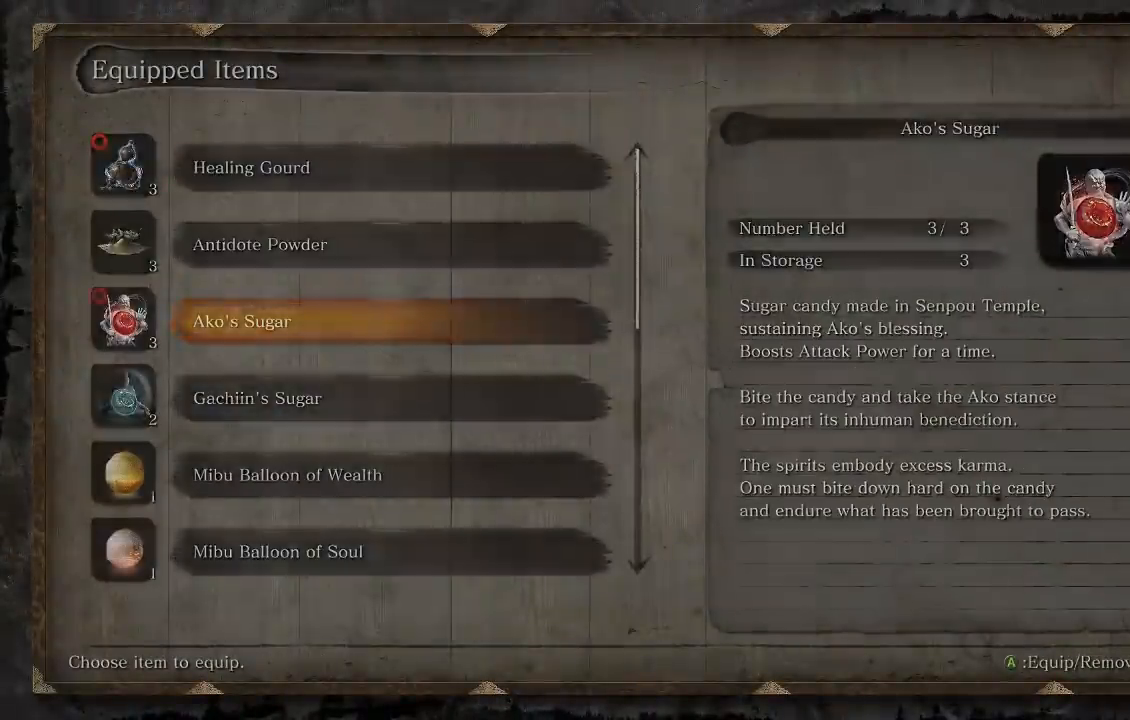
{"buttons": ["B"], "left_stick": "up-left"}
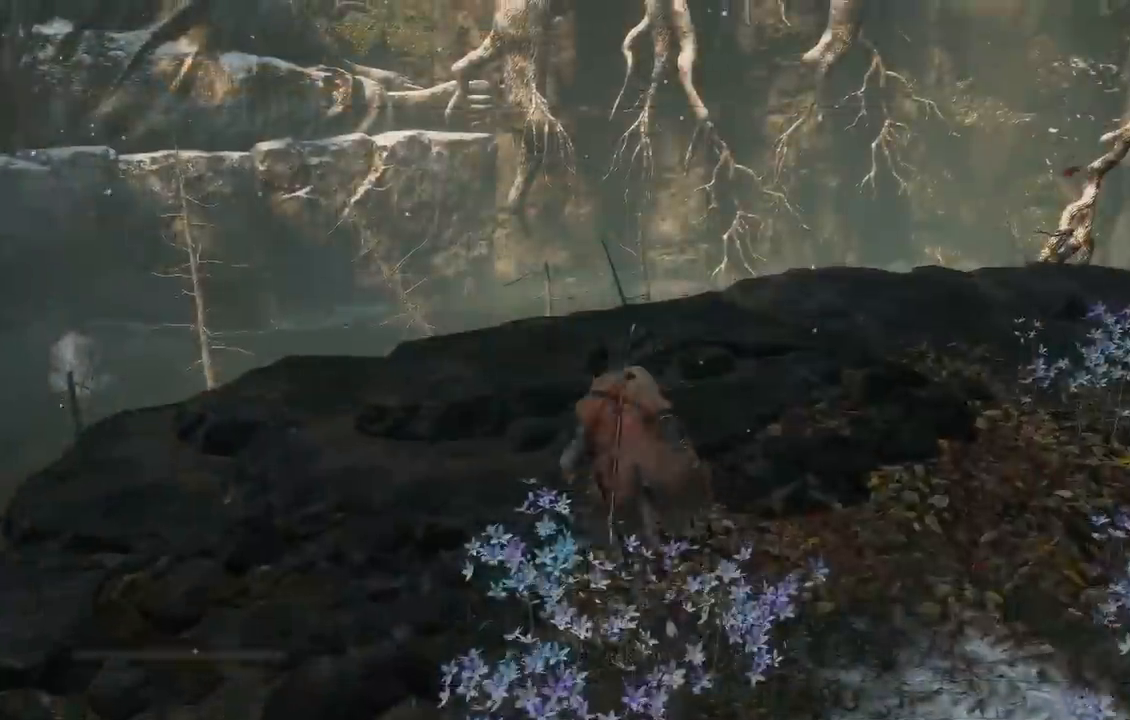
{"buttons": ["B"], "left_stick": "up"}
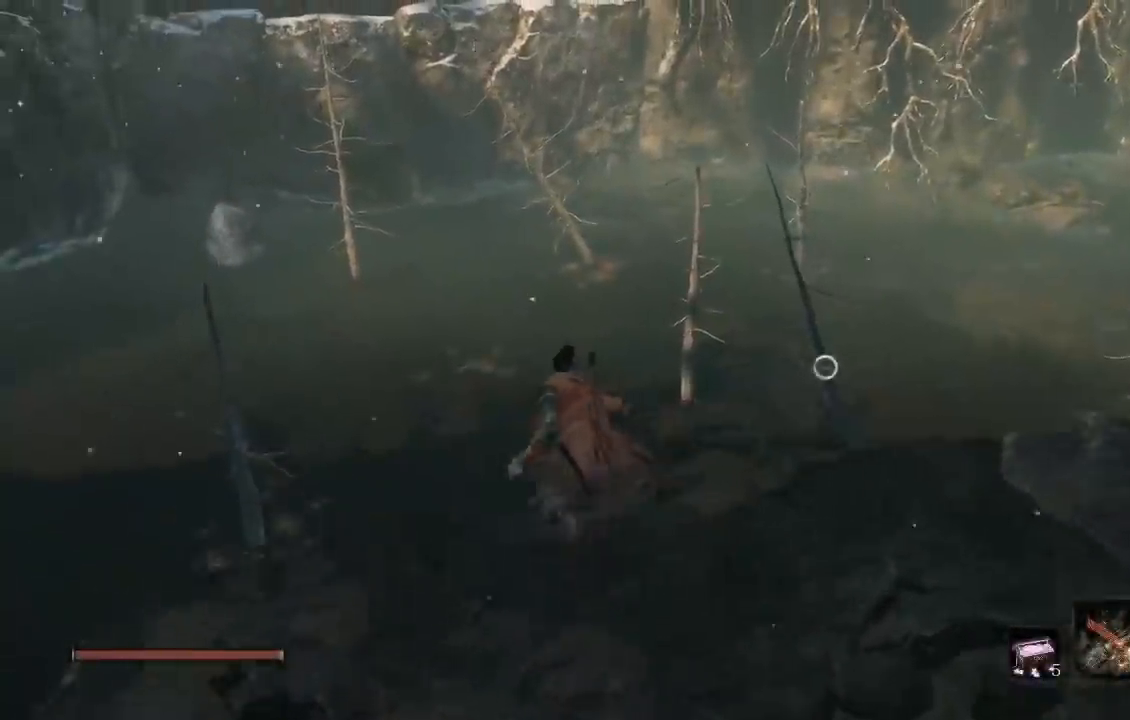
{"buttons": ["B"], "left_stick": "up", "events": [[67, "DPAD_LEFT", "down"], [183, "DPAD_LEFT", "up"]]}
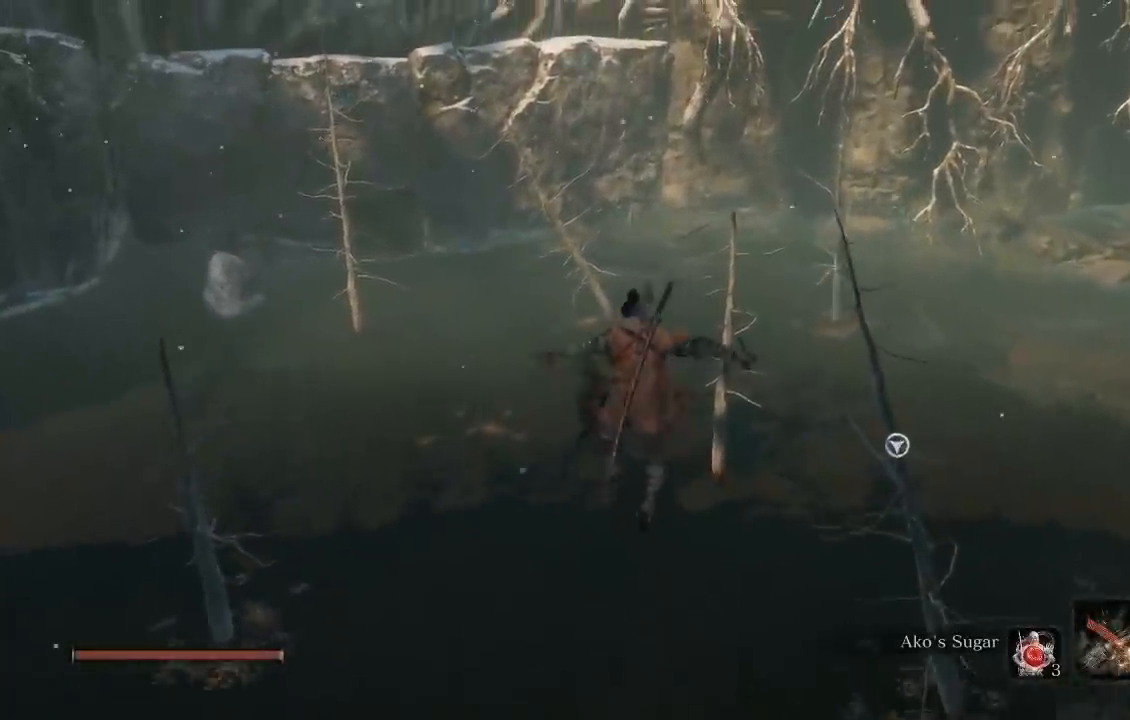
{"buttons": [], "left_stick": "down", "events": [[33, "B", "up"], [350, "left_stick", "center"], [467, "left_stick", "down"]]}
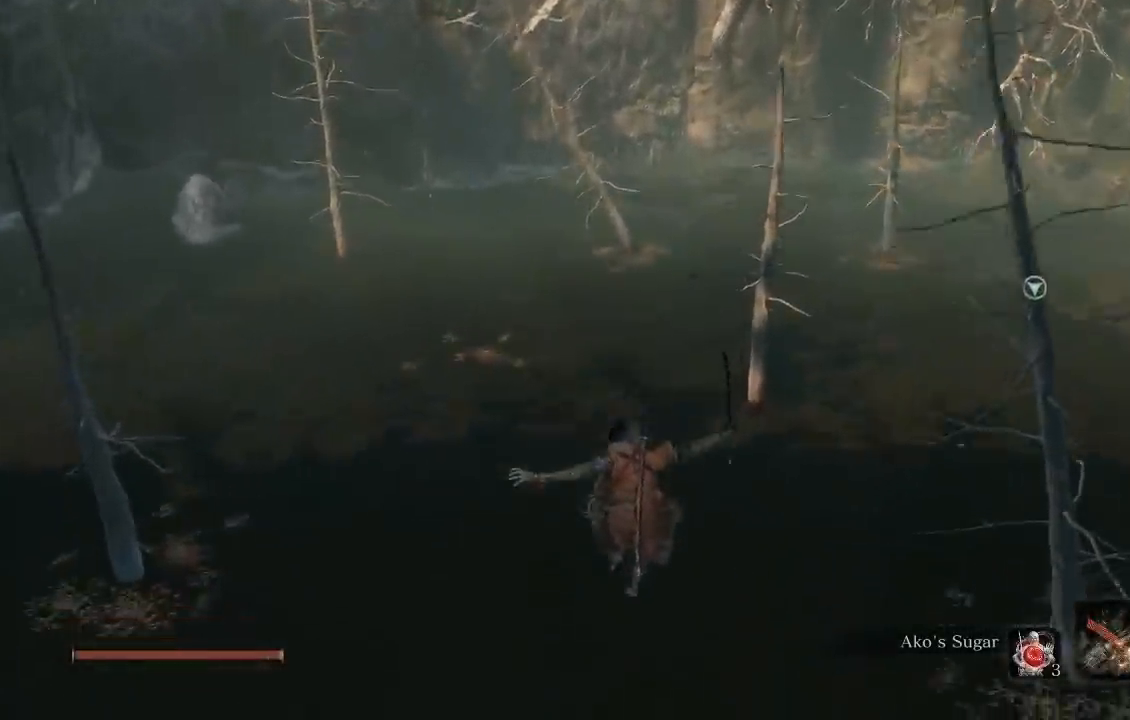
{"buttons": ["Y"], "left_stick": "down", "events": [[483, "Y", "down"]]}
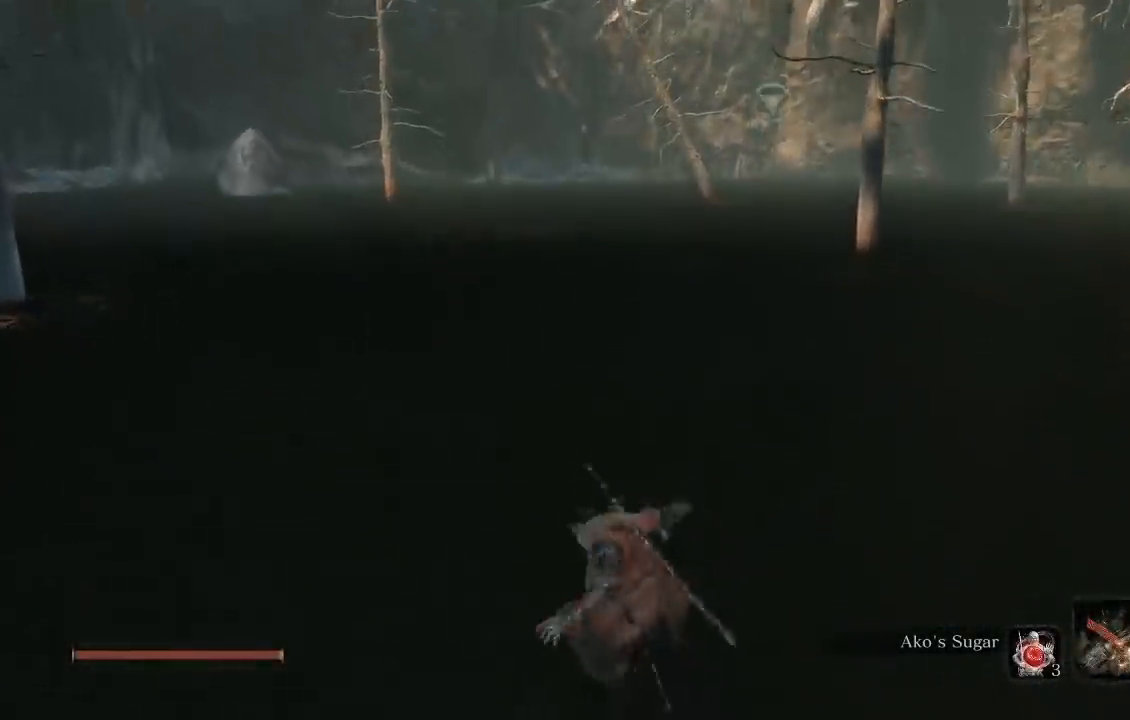
{"buttons": [], "left_stick": "up", "events": [[83, "left_stick", "center"], [100, "Y", "up"], [183, "Y", "down"], [267, "Y", "up"], [433, "left_stick", "up"]]}
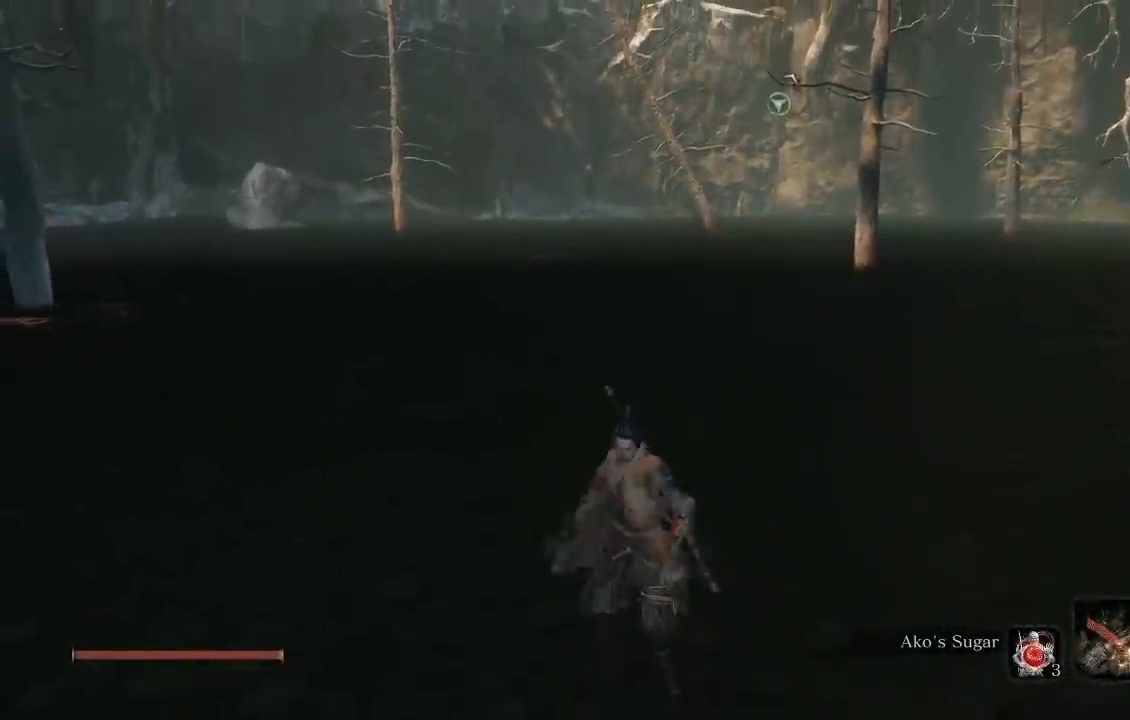
{"buttons": [], "left_stick": "center", "events": [[133, "left_stick", "center"]]}
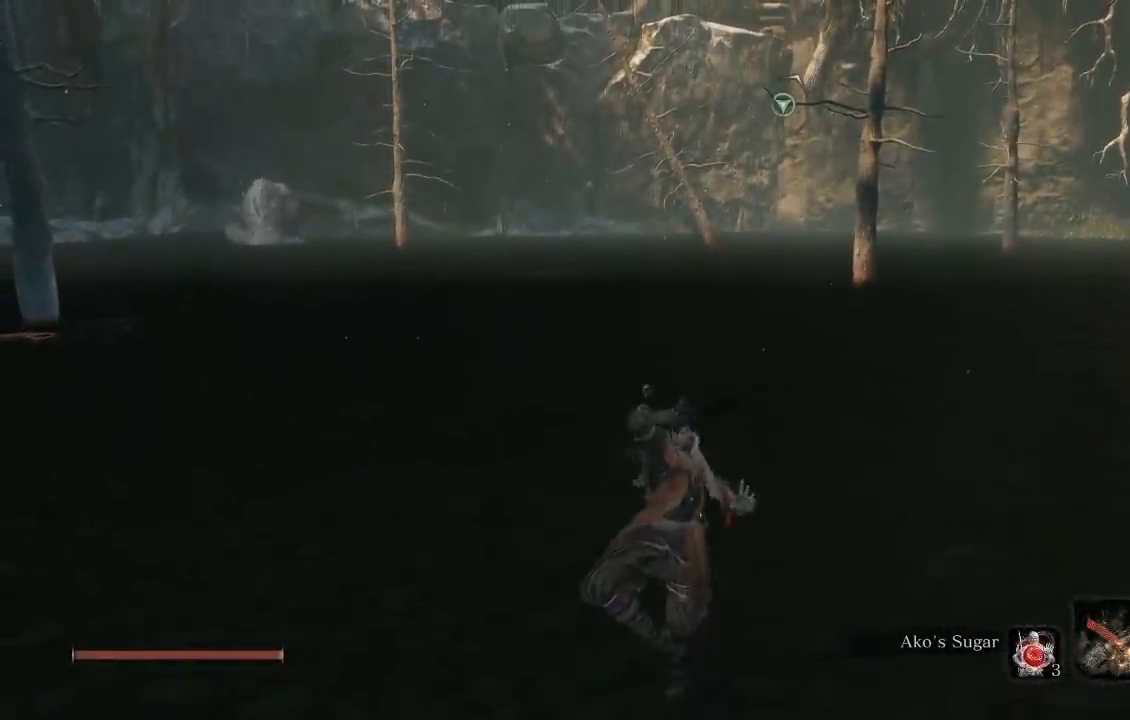
{"buttons": ["DPAD_LEFT"], "left_stick": "center", "events": [[117, "DPAD_LEFT", "down"], [233, "DPAD_LEFT", "up"], [417, "DPAD_LEFT", "down"]]}
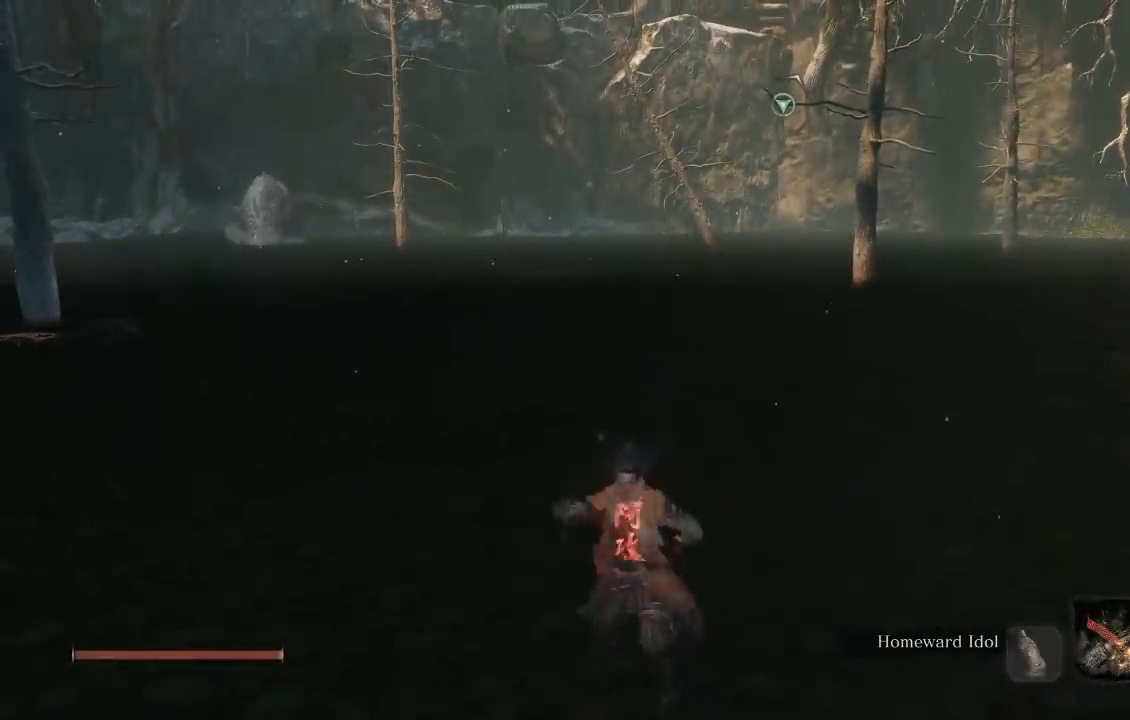
{"buttons": [], "left_stick": "center", "events": [[17, "DPAD_LEFT", "up"]]}
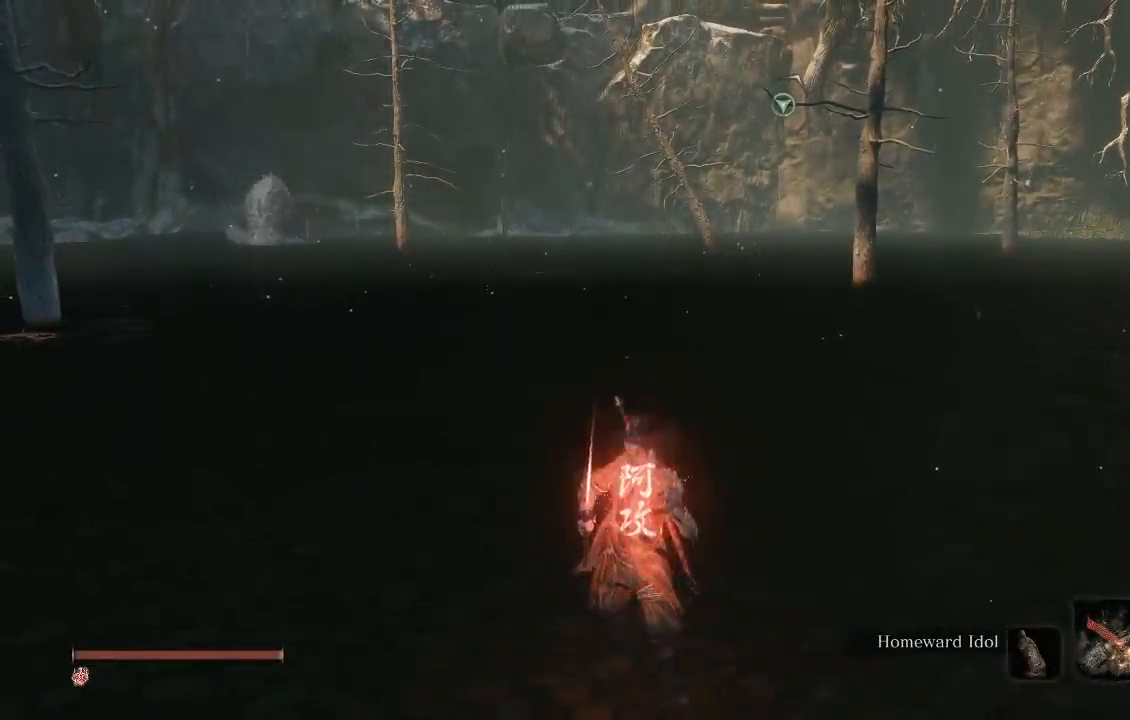
{"buttons": ["Y"], "left_stick": "up", "events": [[17, "DPAD_LEFT", "down"], [133, "DPAD_LEFT", "up"], [333, "left_stick", "up"], [433, "Y", "down"]]}
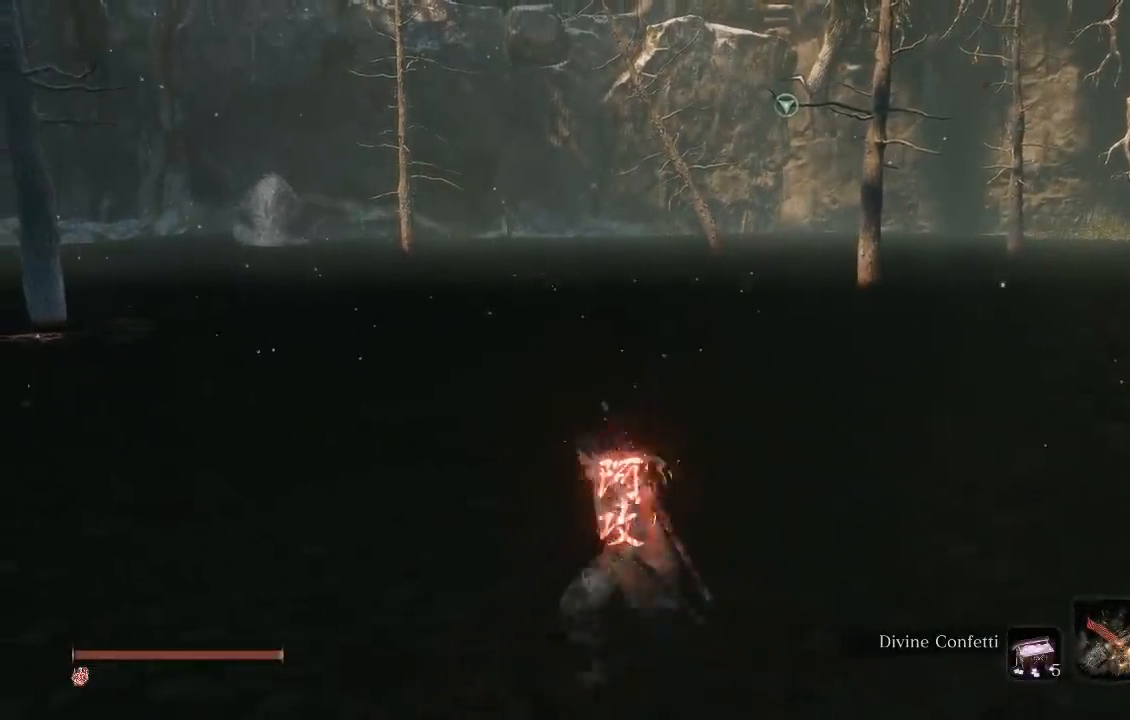
{"buttons": [], "left_stick": "center", "events": [[50, "Y", "up"], [133, "Y", "down"], [233, "Y", "up"], [267, "left_stick", "center"]]}
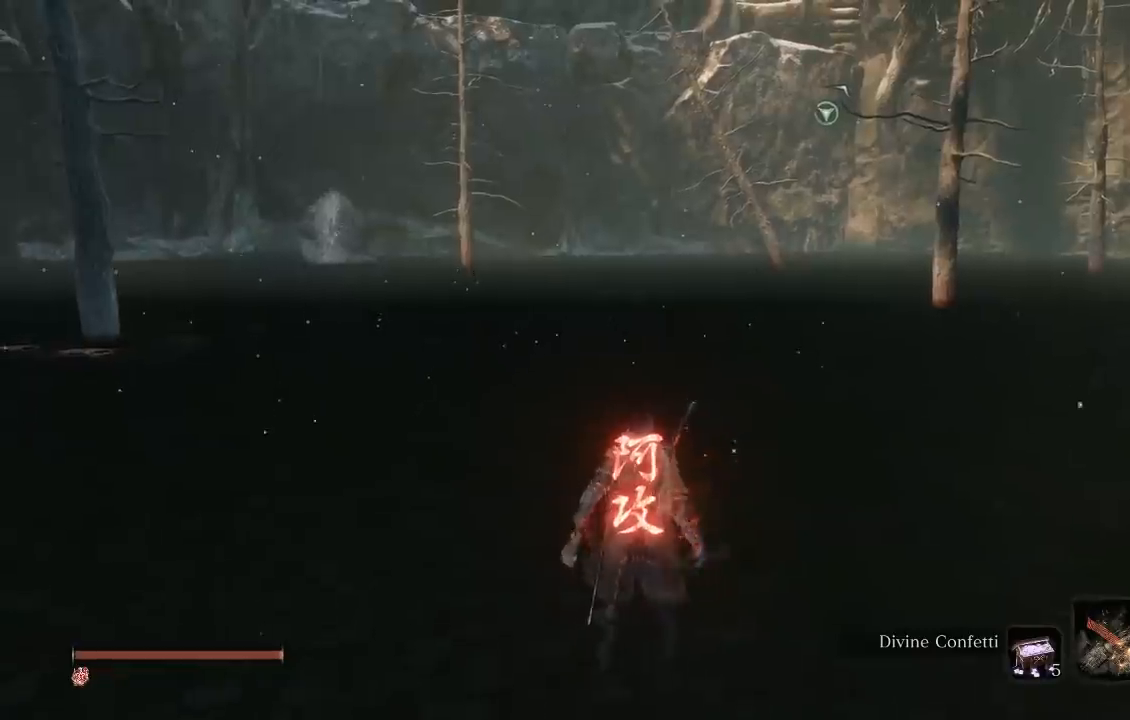
{"buttons": [], "left_stick": "center", "events": []}
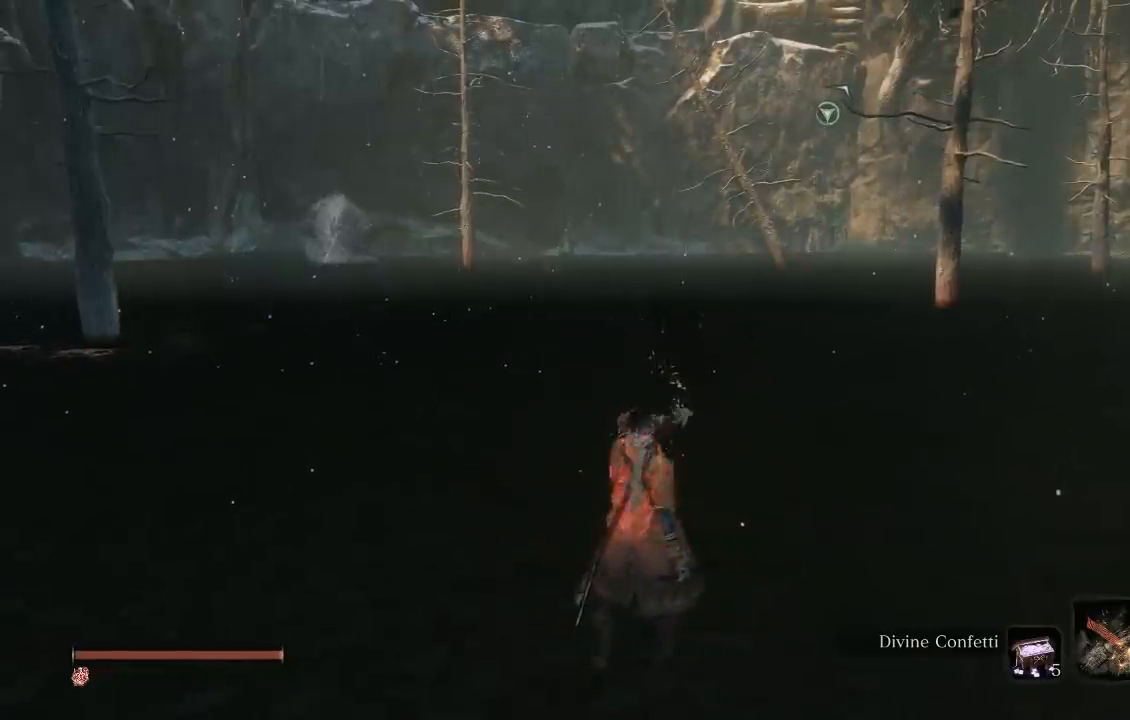
{"buttons": [], "left_stick": "up", "events": [[333, "left_stick", "up"]]}
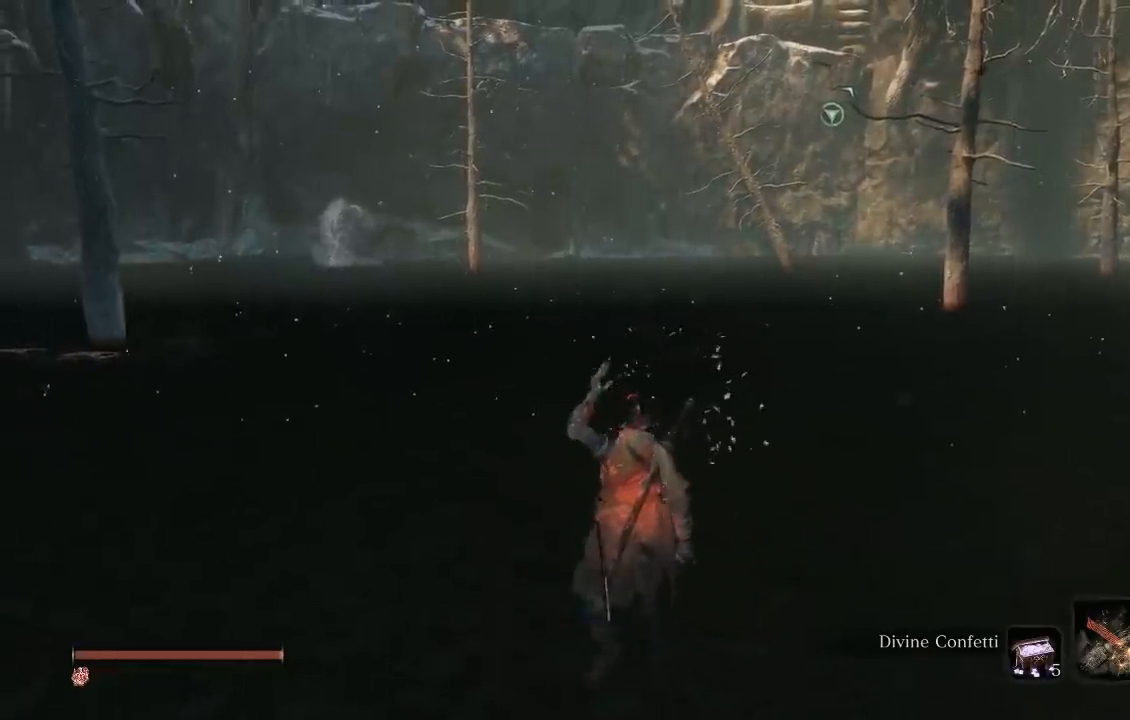
{"buttons": ["B", "START"], "left_stick": "up", "events": [[33, "B", "down"], [417, "START", "down"]]}